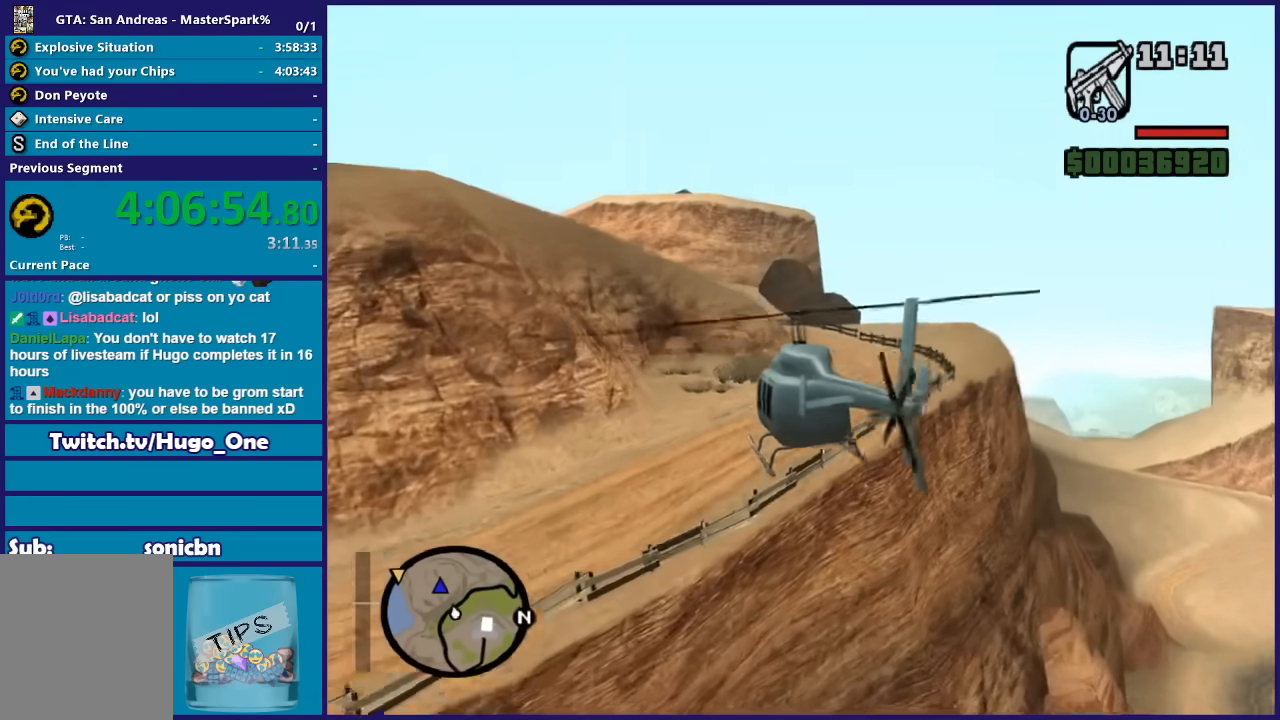
Gameplay with a controller (Xbox layout); each line is a JSON object with the inputs held at the frame after it. "button_events" lists button changes between this image and that frame as [ms after this image, input, new state], when the widget could be followed in between (sticks are given only as held states).
{"buttons": ["L1", "R2"], "left_stick": "left", "right_stick": "down-left", "button_events": [[134, "L1", "down"], [267, "L1", "up"], [434, "L1", "down"]]}
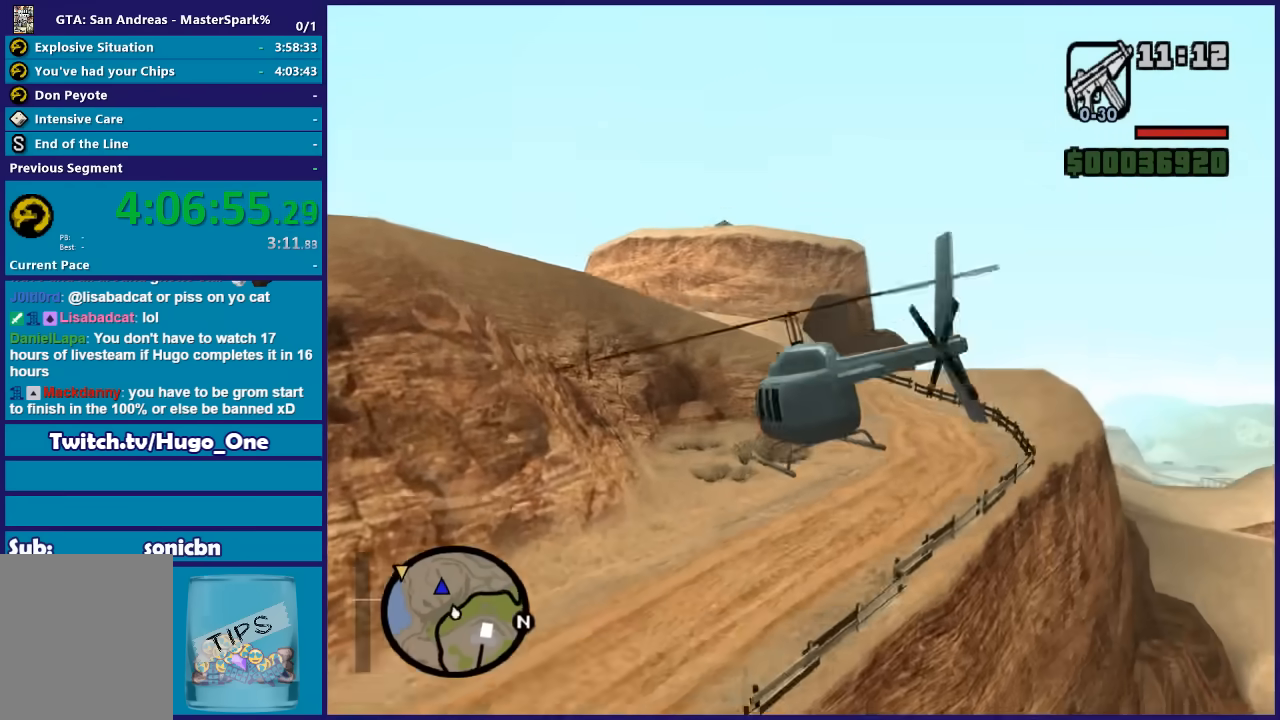
{"buttons": ["L1", "R2"], "left_stick": "left", "right_stick": "down-left", "button_events": [[100, "L1", "up"], [500, "L1", "down"]]}
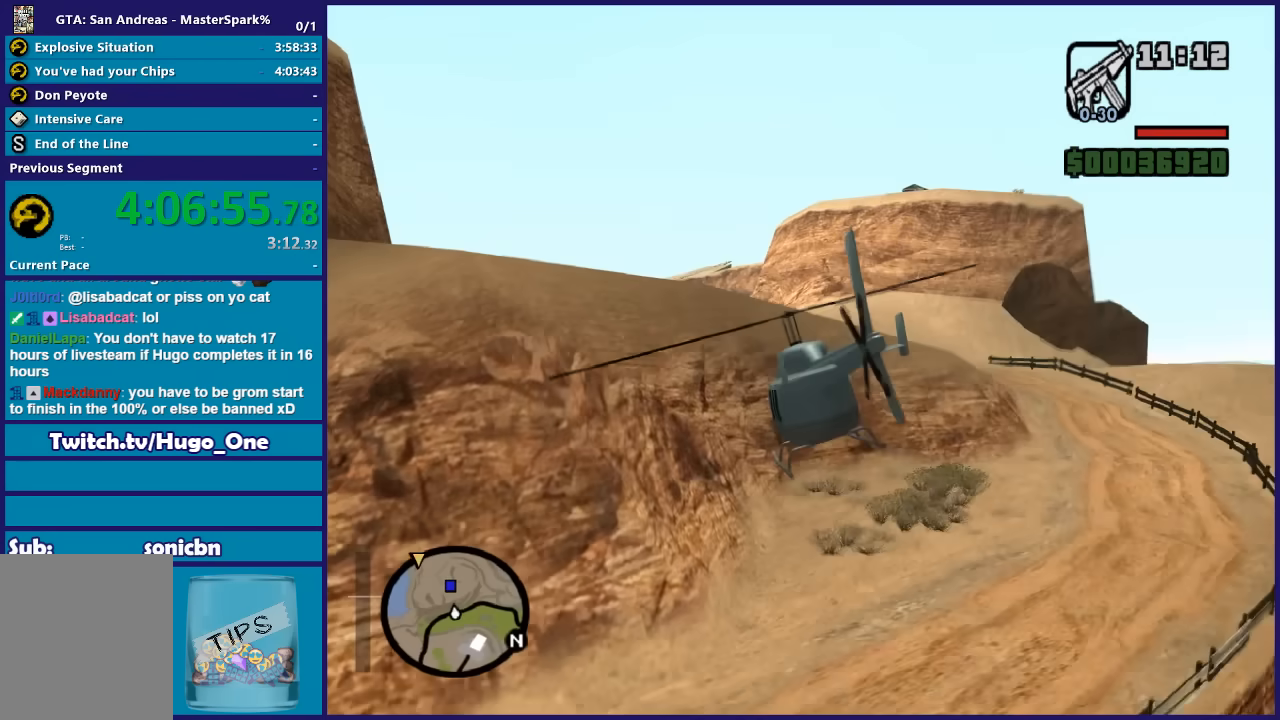
{"buttons": ["R2"], "left_stick": "up-right", "right_stick": "down-left", "button_events": [[100, "L1", "up"], [267, "L1", "down"], [434, "L1", "up"]]}
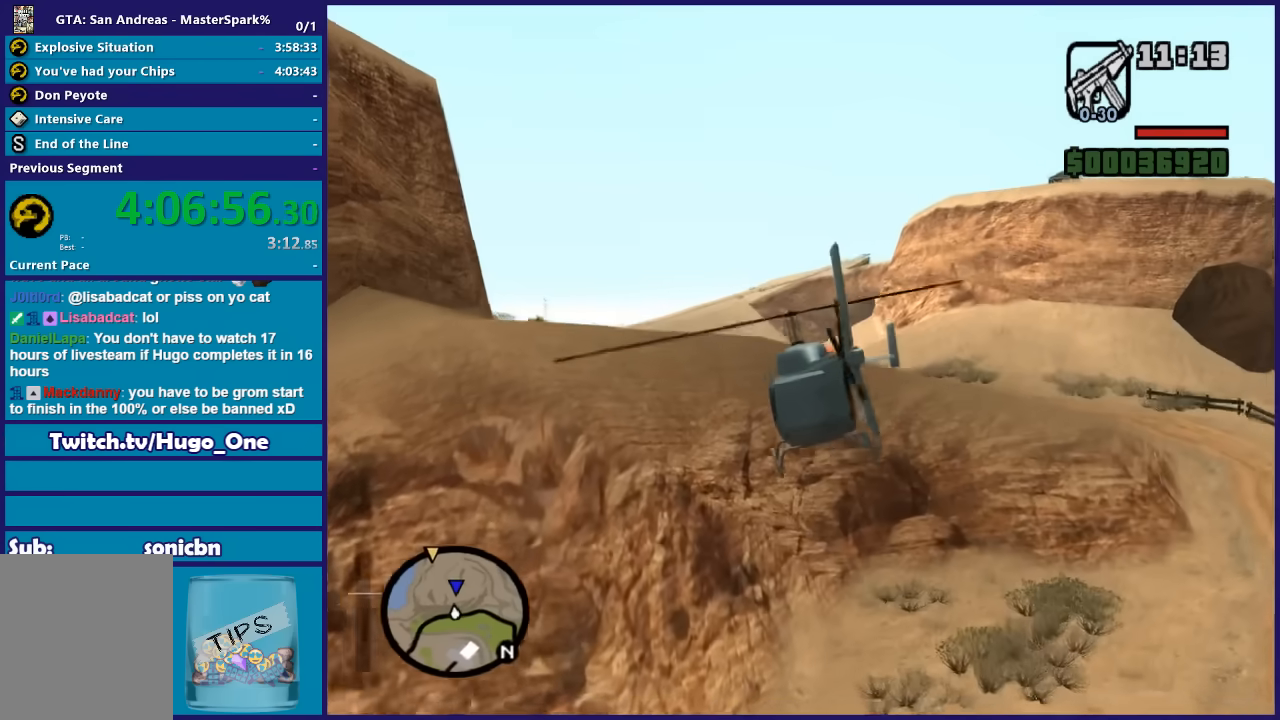
{"buttons": ["R2"], "left_stick": "up-left", "right_stick": "down", "button_events": []}
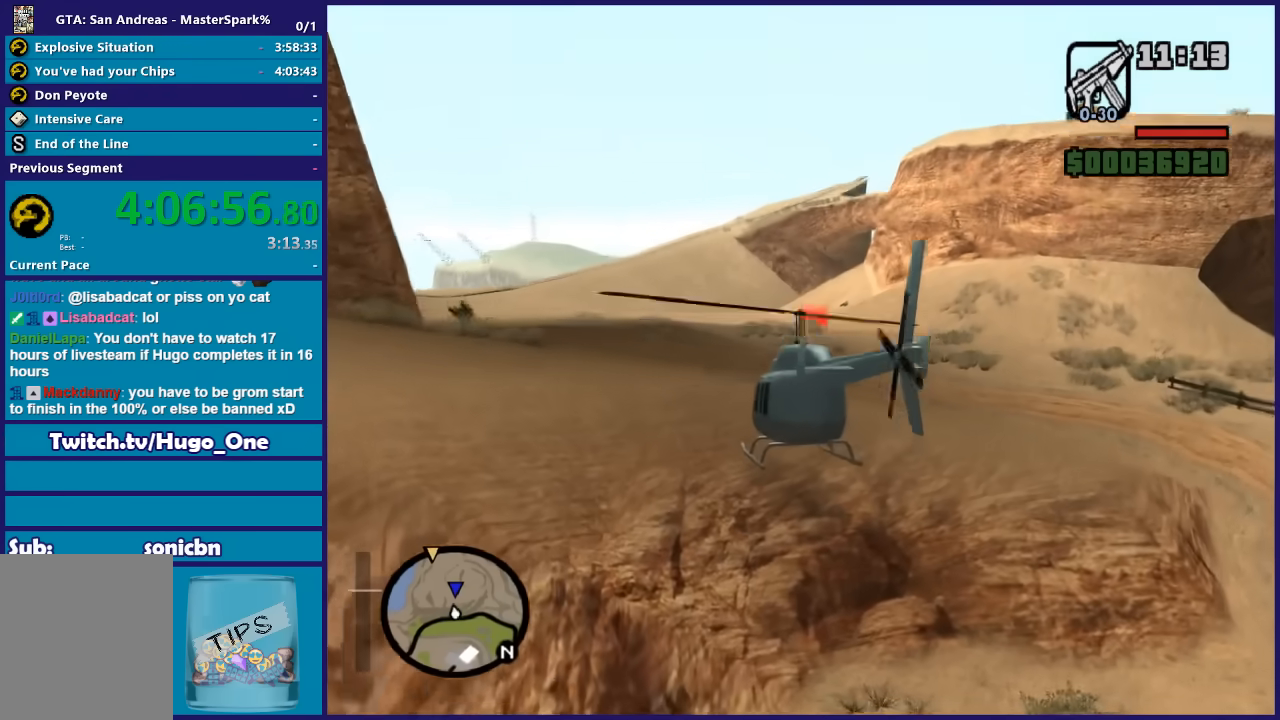
{"buttons": ["R2"], "left_stick": "up", "right_stick": "down", "button_events": [[200, "R2", "up"], [300, "R2", "down"]]}
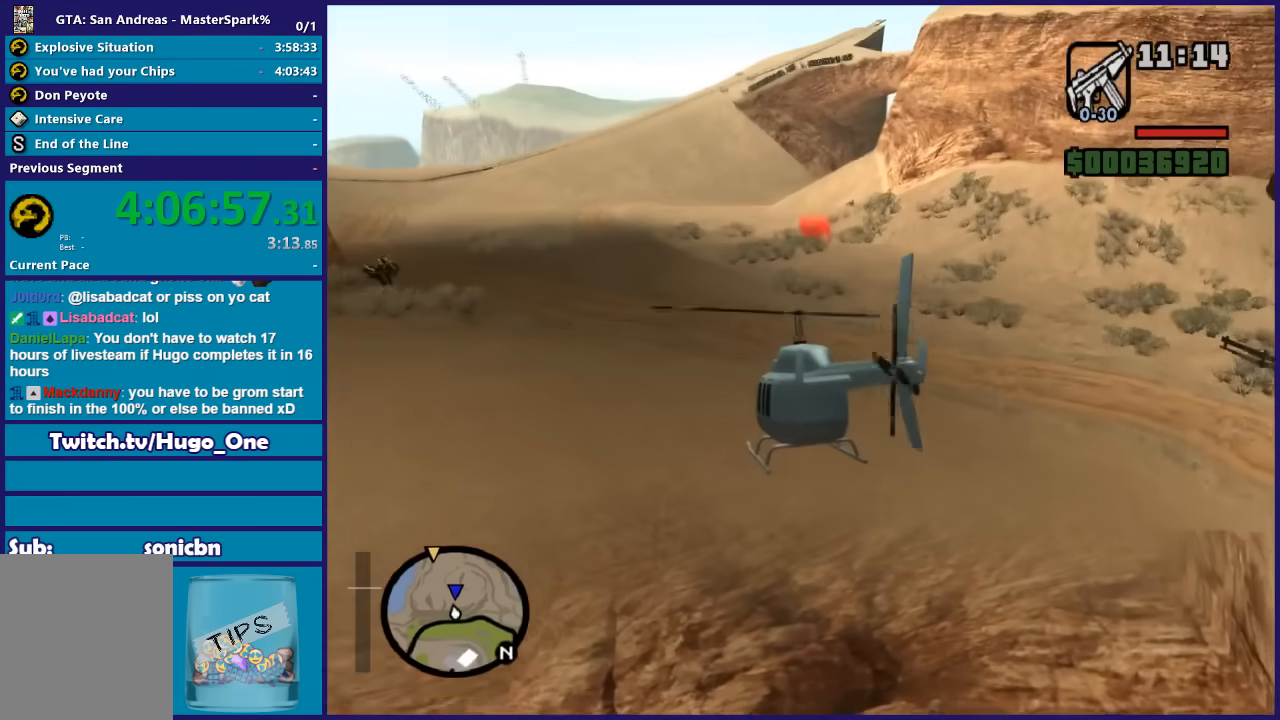
{"buttons": [], "left_stick": "up", "right_stick": "down", "button_events": [[233, "R2", "up"]]}
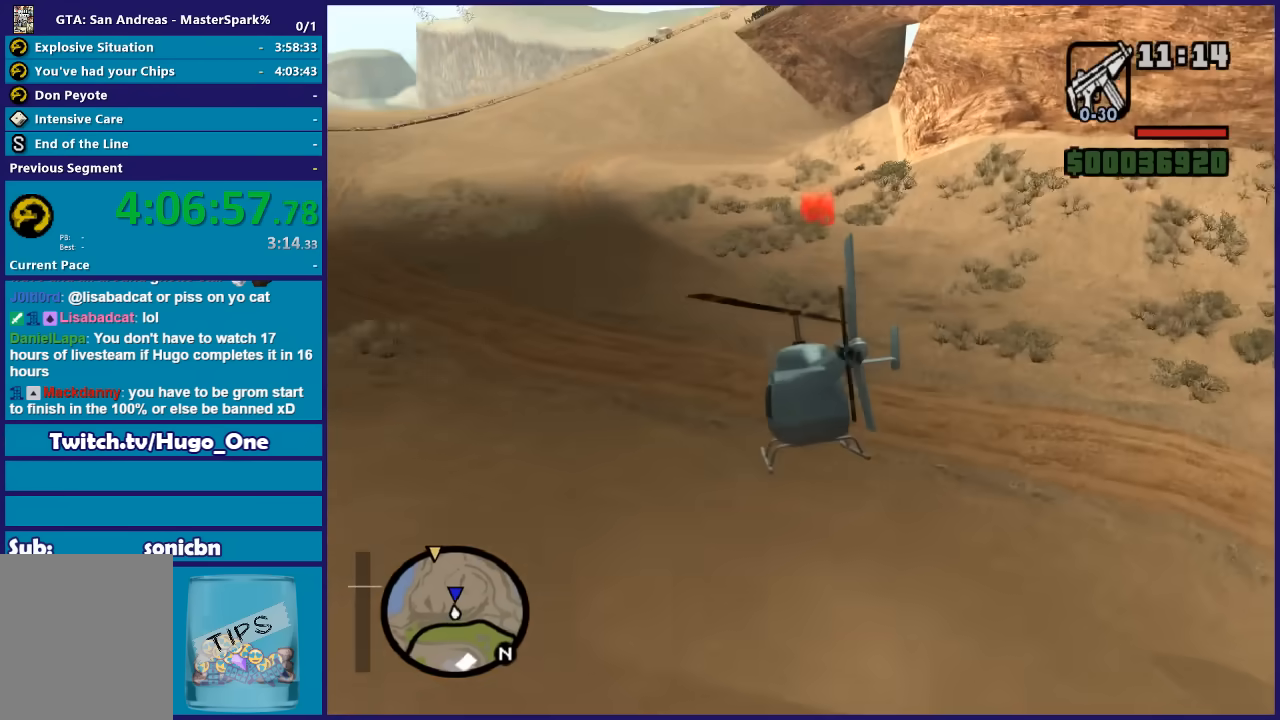
{"buttons": [], "left_stick": "left", "right_stick": "center", "button_events": []}
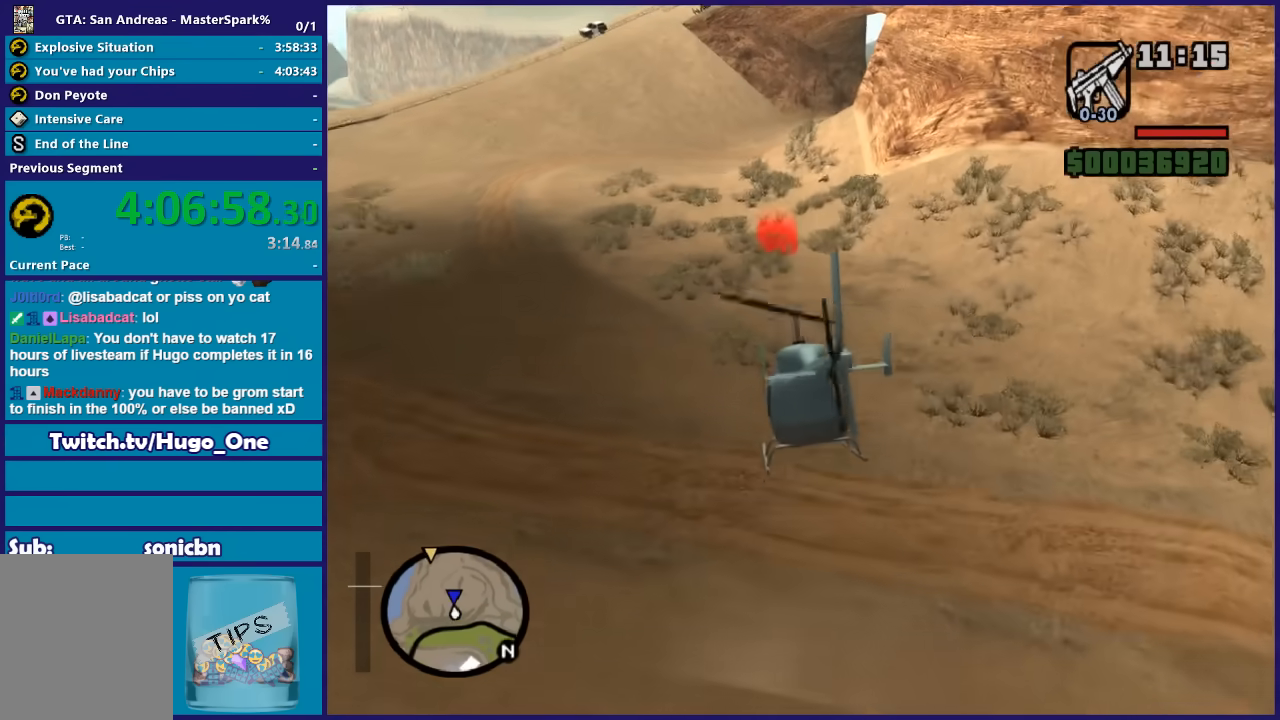
{"buttons": ["L2"], "left_stick": "down-left", "right_stick": "center", "button_events": [[200, "L1", "down"], [367, "L1", "up"], [500, "L2", "down"]]}
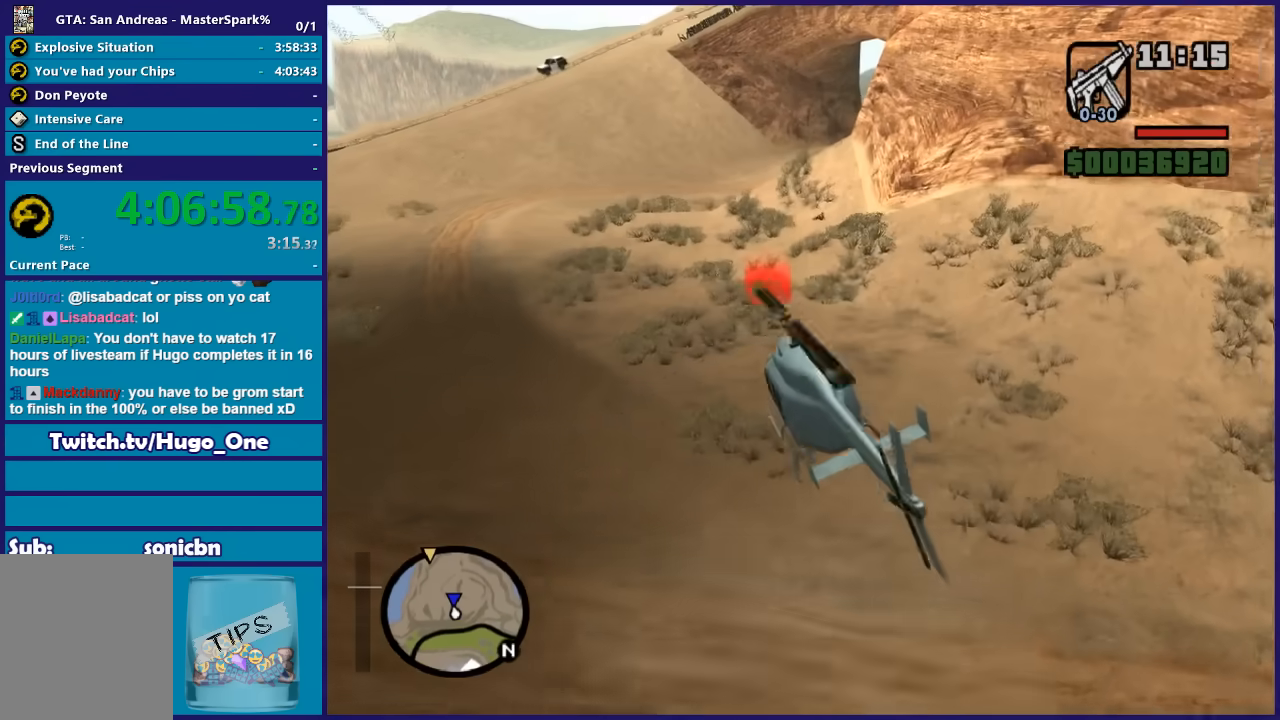
{"buttons": ["L2"], "left_stick": "down-left", "right_stick": "down", "button_events": []}
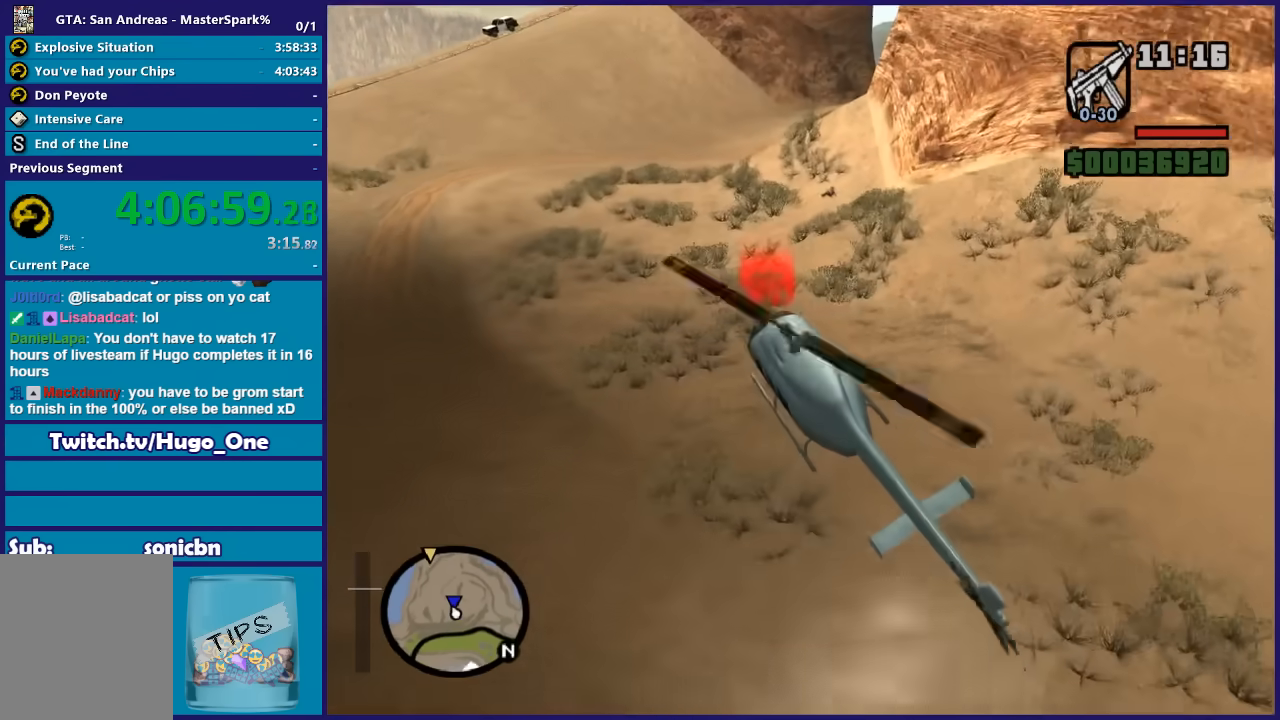
{"buttons": [], "left_stick": "right", "right_stick": "down-left", "button_events": [[33, "L2", "up"]]}
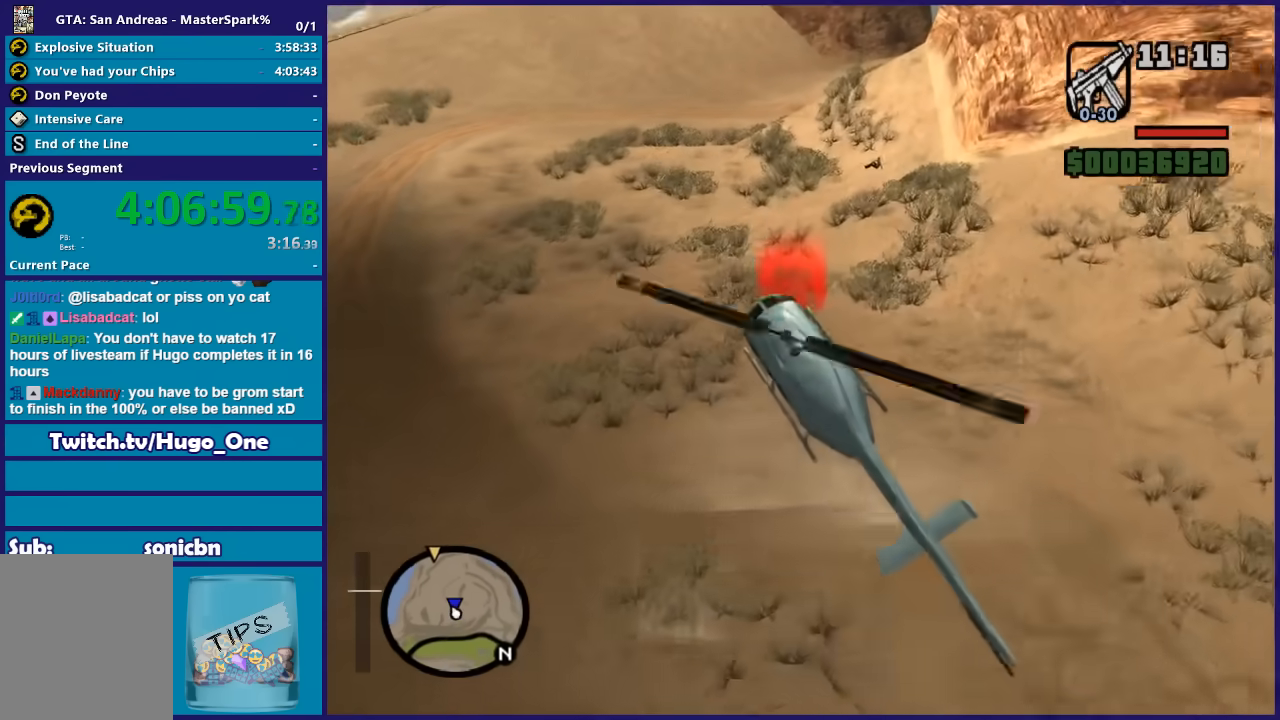
{"buttons": ["L2", "R1"], "left_stick": "up", "right_stick": "center", "button_events": [[67, "L2", "down"], [301, "L2", "up"], [301, "R1", "down"], [434, "L2", "down"]]}
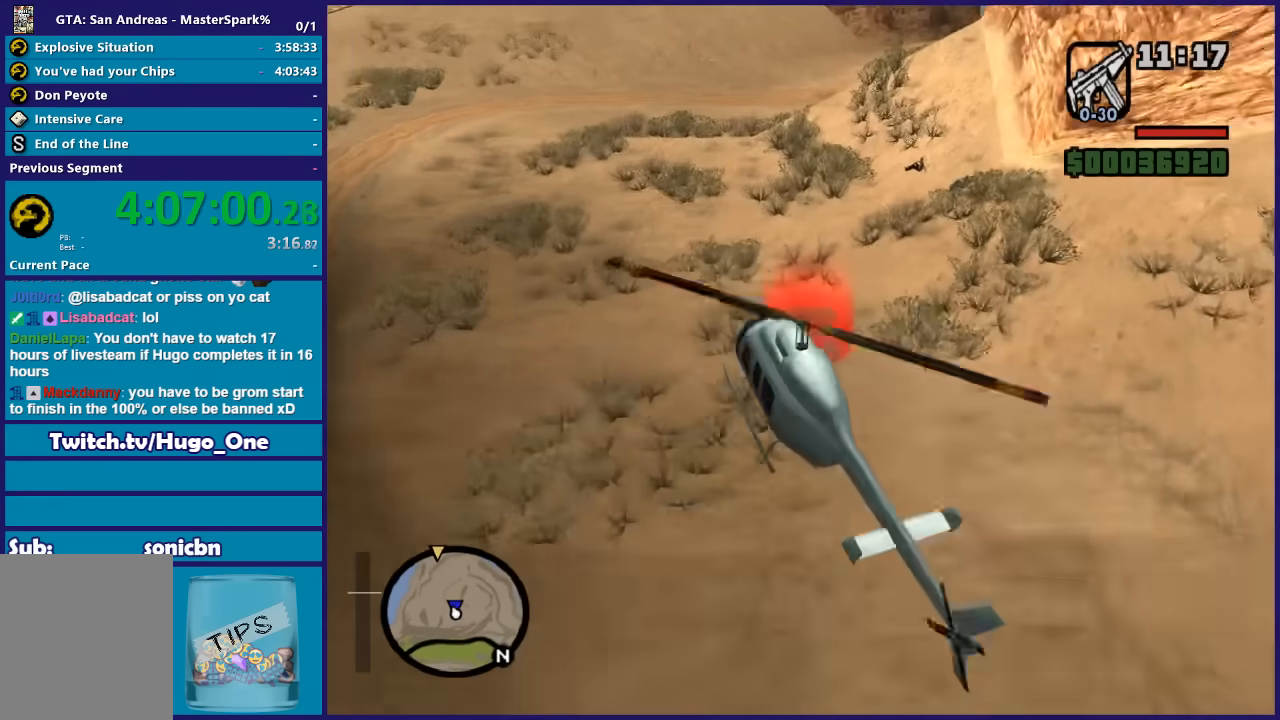
{"buttons": ["L2"], "left_stick": "center", "right_stick": "center", "button_events": [[66, "R1", "up"]]}
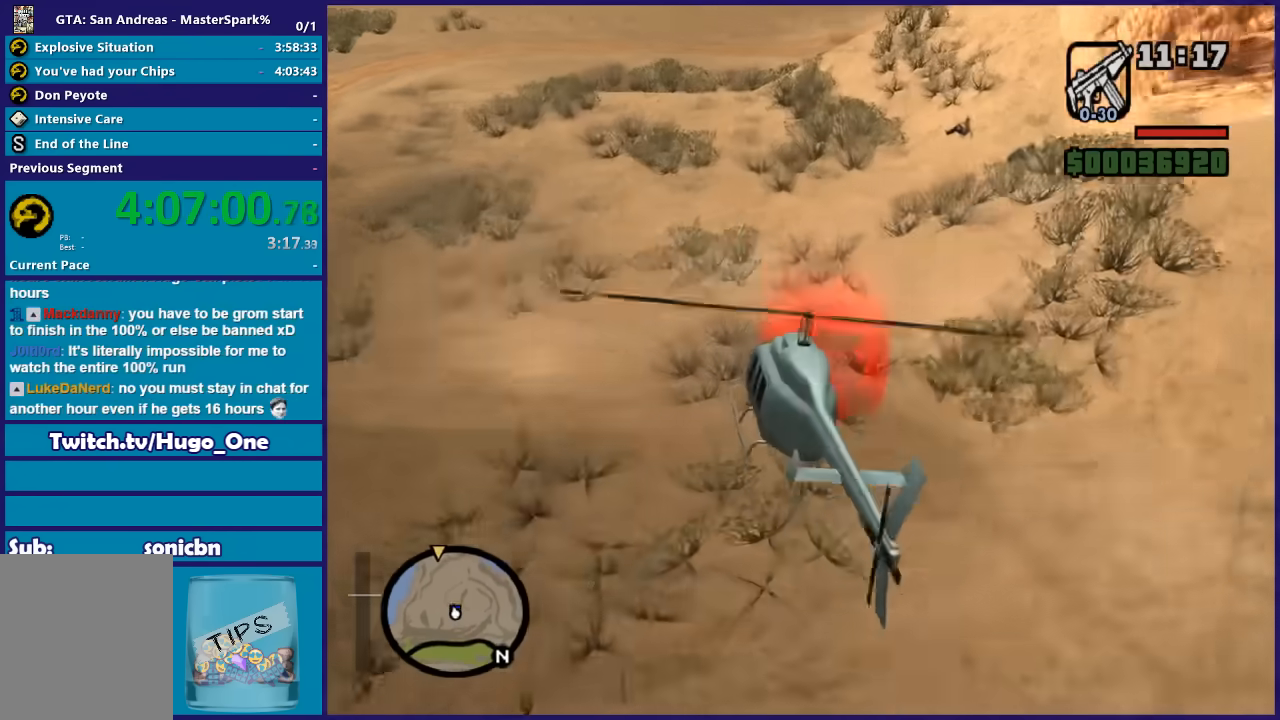
{"buttons": ["L2"], "left_stick": "center", "right_stick": "center", "button_events": [[334, "A", "down"], [467, "A", "up"]]}
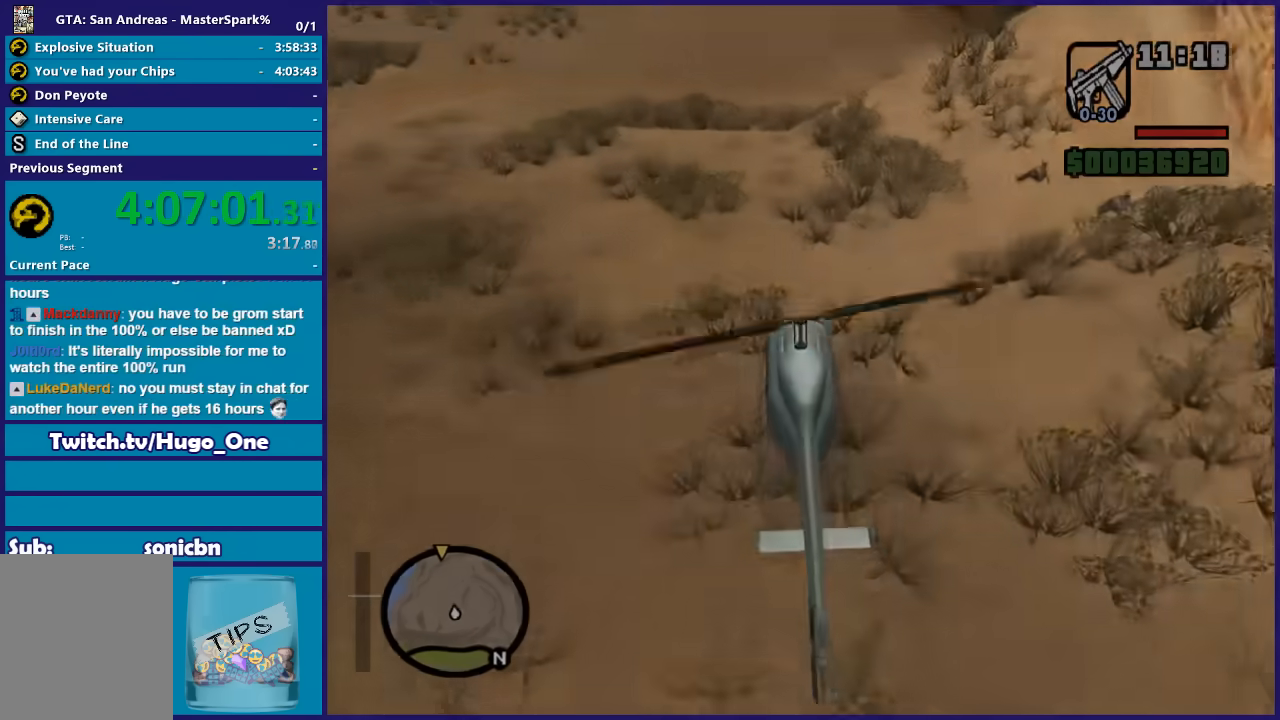
{"buttons": ["A"], "left_stick": "center", "right_stick": "center", "button_events": [[33, "A", "down"], [167, "A", "up"], [200, "L2", "up"], [233, "A", "down"], [367, "A", "up"], [467, "A", "down"]]}
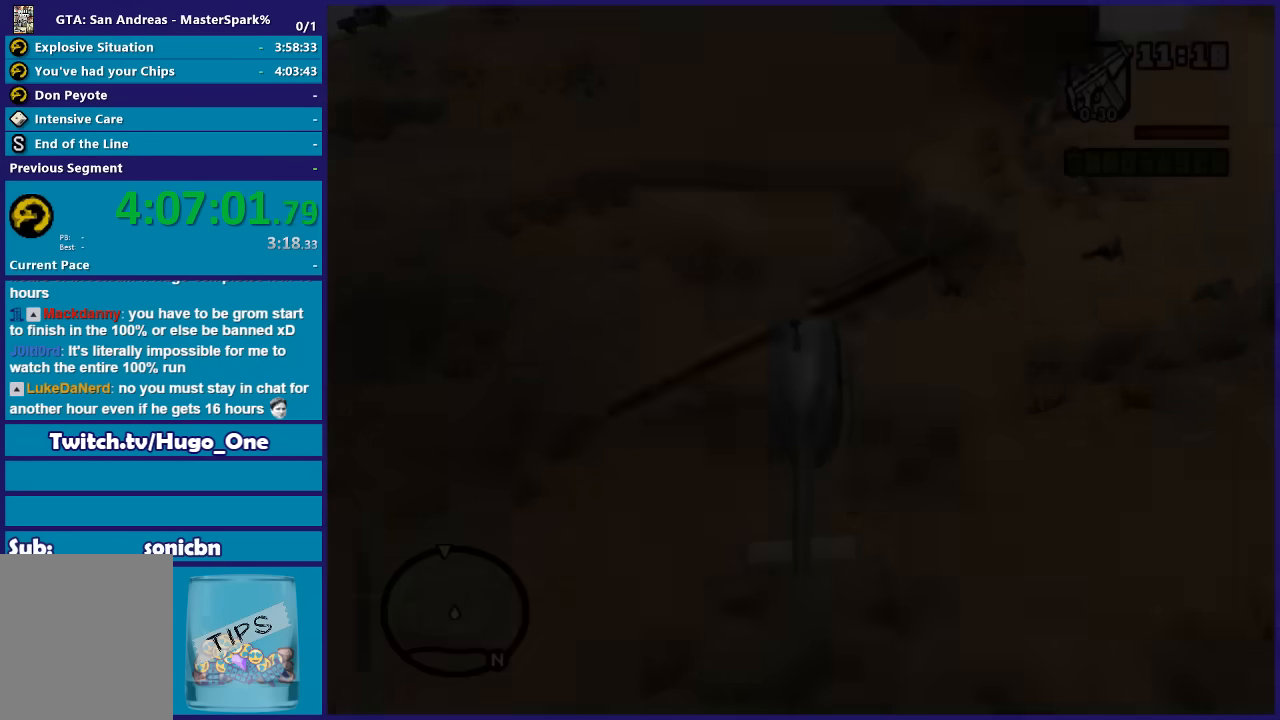
{"buttons": [], "left_stick": "center", "right_stick": "center", "button_events": [[67, "A", "up"], [134, "A", "down"], [234, "A", "up"], [334, "A", "down"], [434, "A", "up"]]}
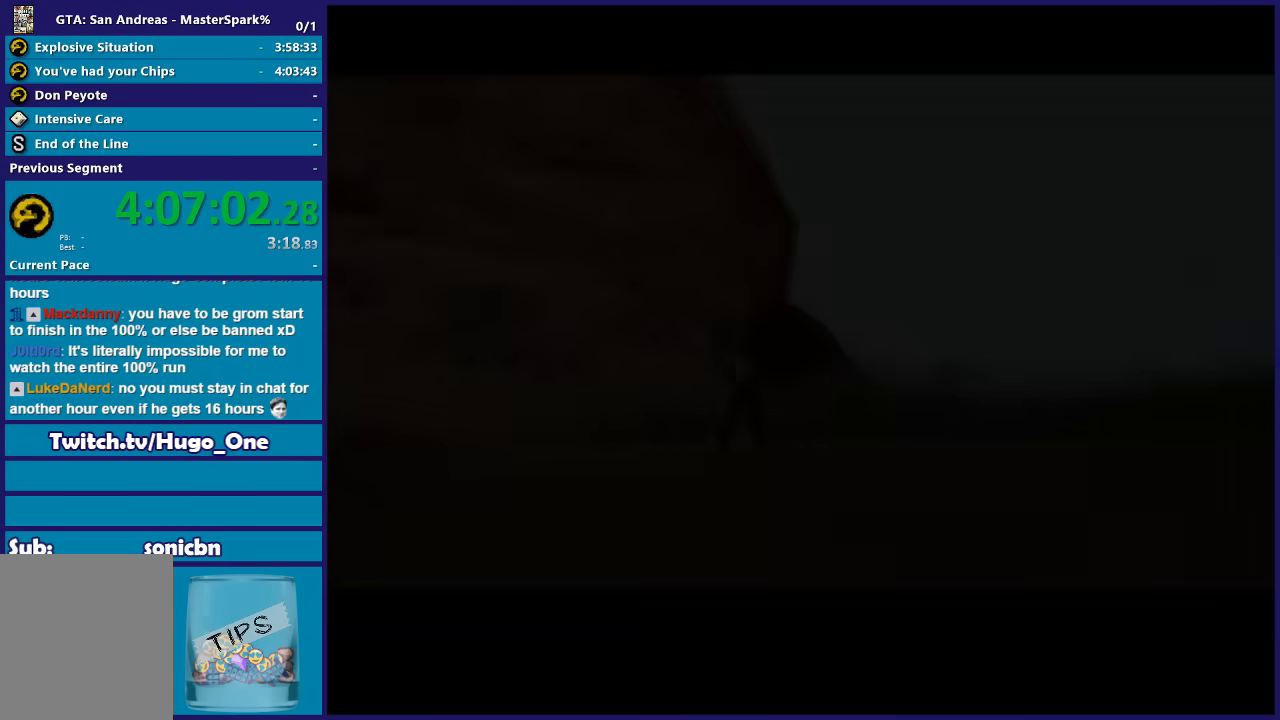
{"buttons": ["A"], "left_stick": "center", "right_stick": "center", "button_events": [[33, "A", "down"], [167, "A", "up"], [267, "A", "down"], [367, "A", "up"], [467, "A", "down"]]}
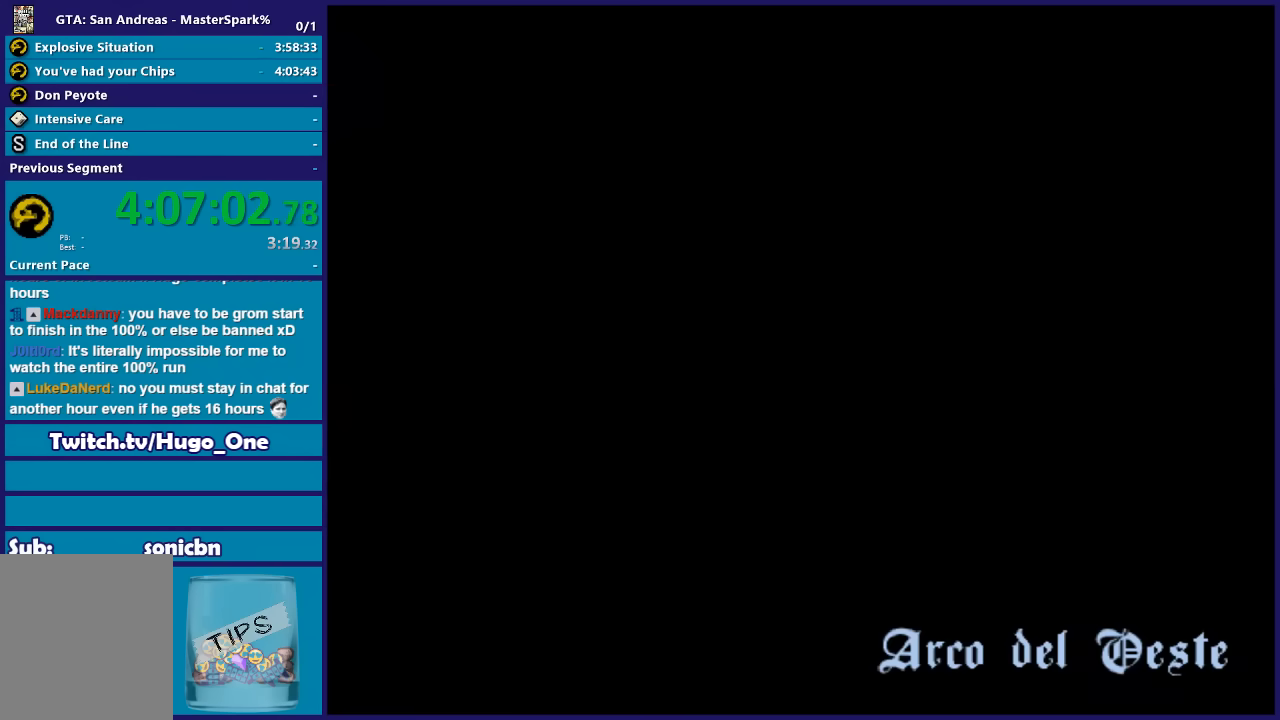
{"buttons": [], "left_stick": "center", "right_stick": "center", "button_events": [[67, "A", "up"], [167, "A", "down"], [267, "A", "up"], [367, "A", "down"], [501, "A", "up"]]}
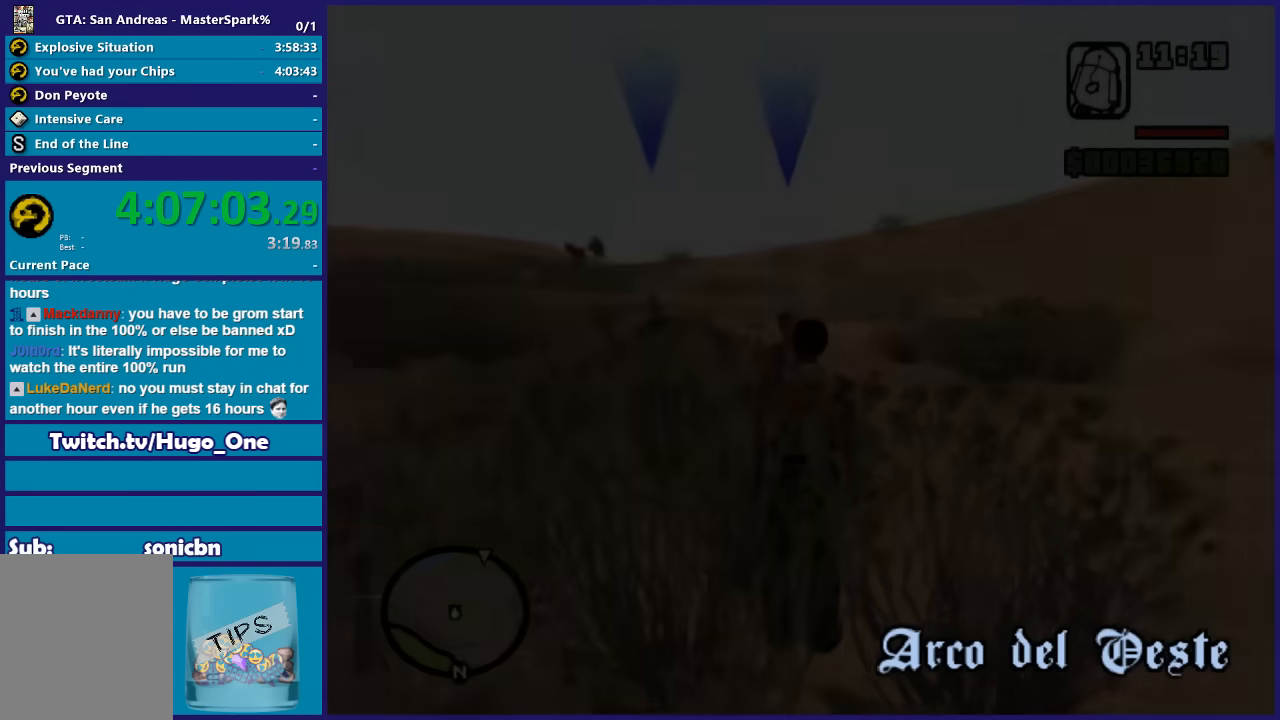
{"buttons": [], "left_stick": "up-left", "right_stick": "center", "button_events": [[100, "A", "down"], [200, "A", "up"], [300, "A", "down"], [400, "A", "up"]]}
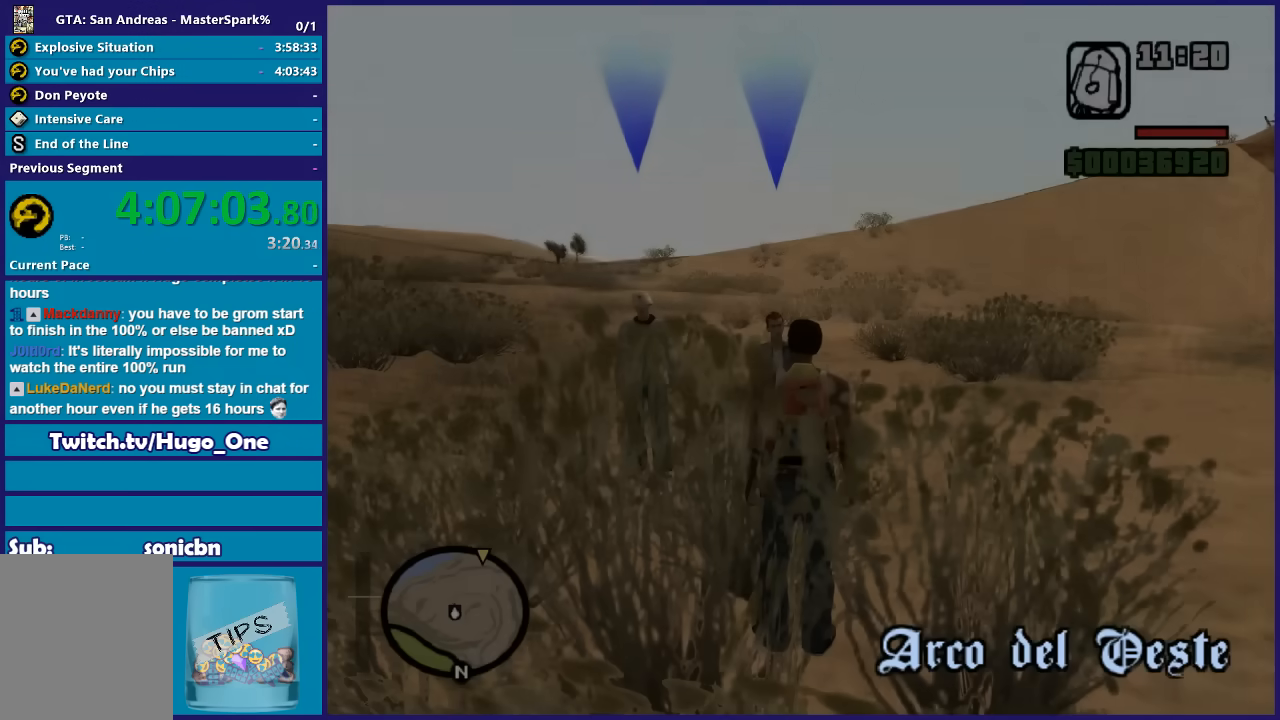
{"buttons": [], "left_stick": "up-left", "right_stick": "down-left", "button_events": []}
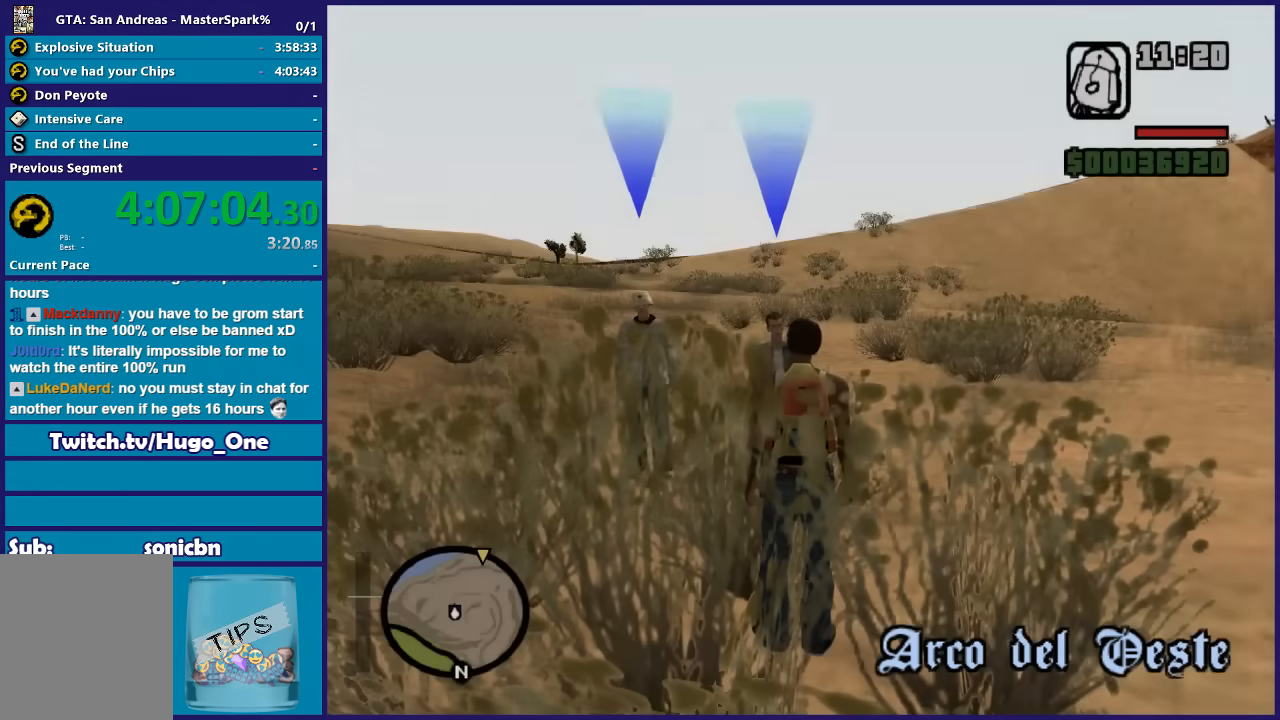
{"buttons": [], "left_stick": "up-left", "right_stick": "down-left", "button_events": []}
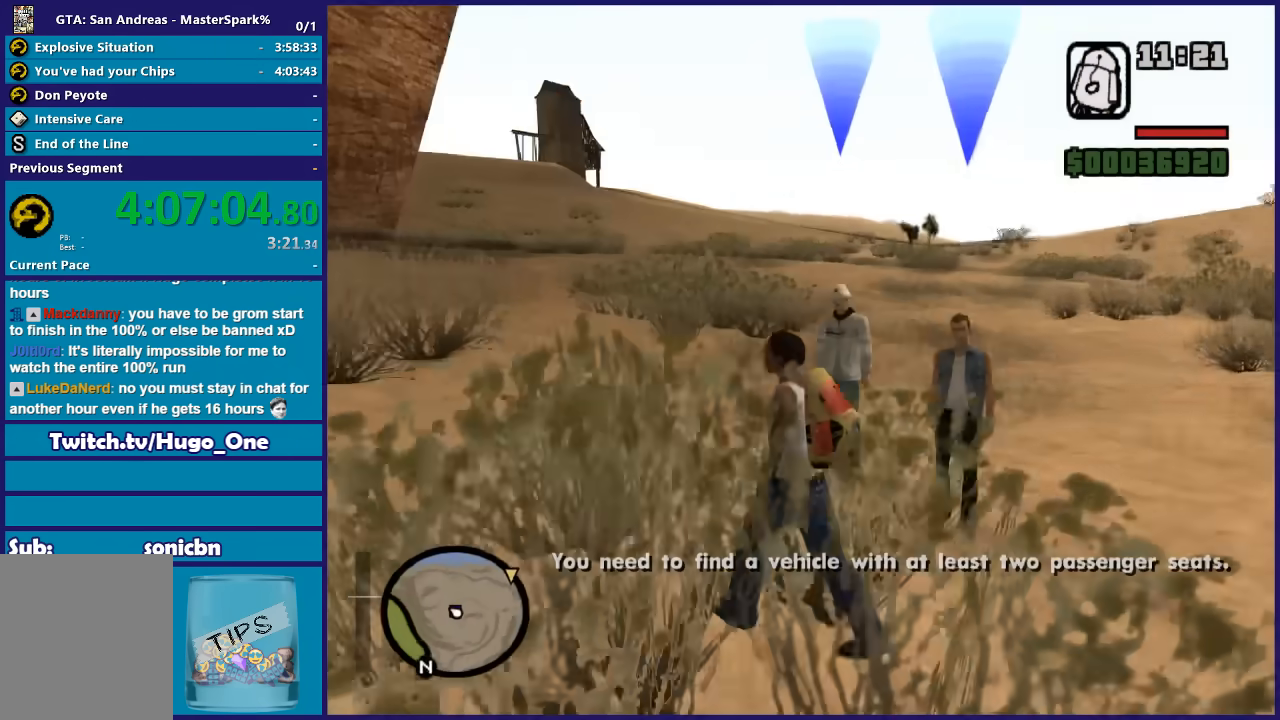
{"buttons": ["A"], "left_stick": "up-left", "right_stick": "center", "button_events": [[467, "A", "down"]]}